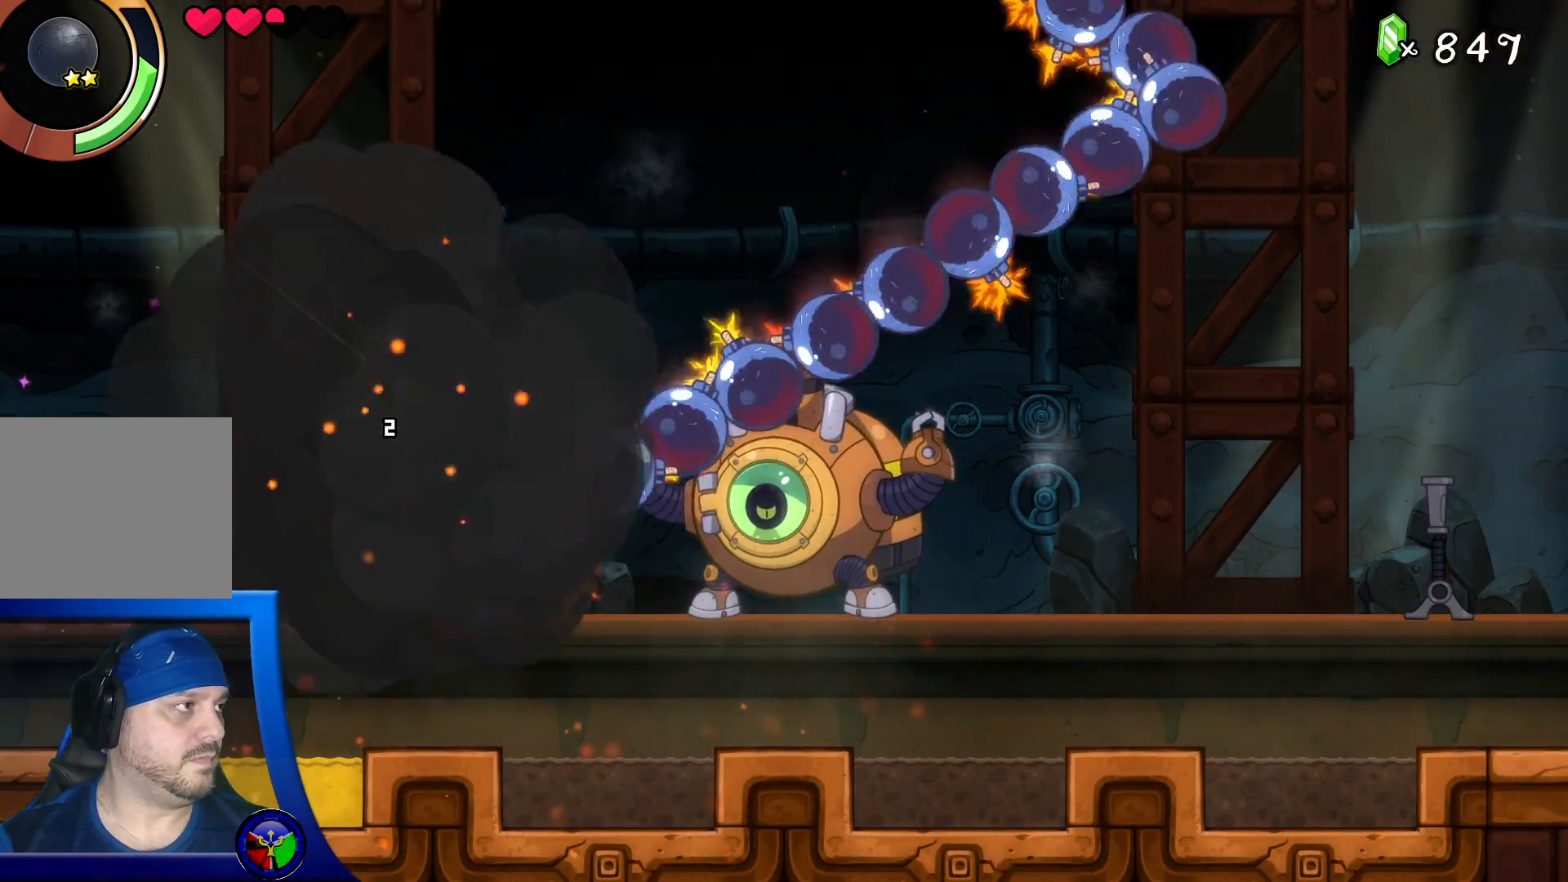
Gameplay with a controller (Xbox layout); each line is a JSON object with the inputs held at the frame after it. "events" lists button and stick changes between this image and that frame as [ms after this image, input, new state], when the widget could be followed in between. Not read: L3 R3.
{"buttons": [], "left_stick": "down-left", "right_stick": "center", "events": [[283, "left_stick", "center"], [333, "left_stick", "down-right"], [467, "left_stick", "down-left"]]}
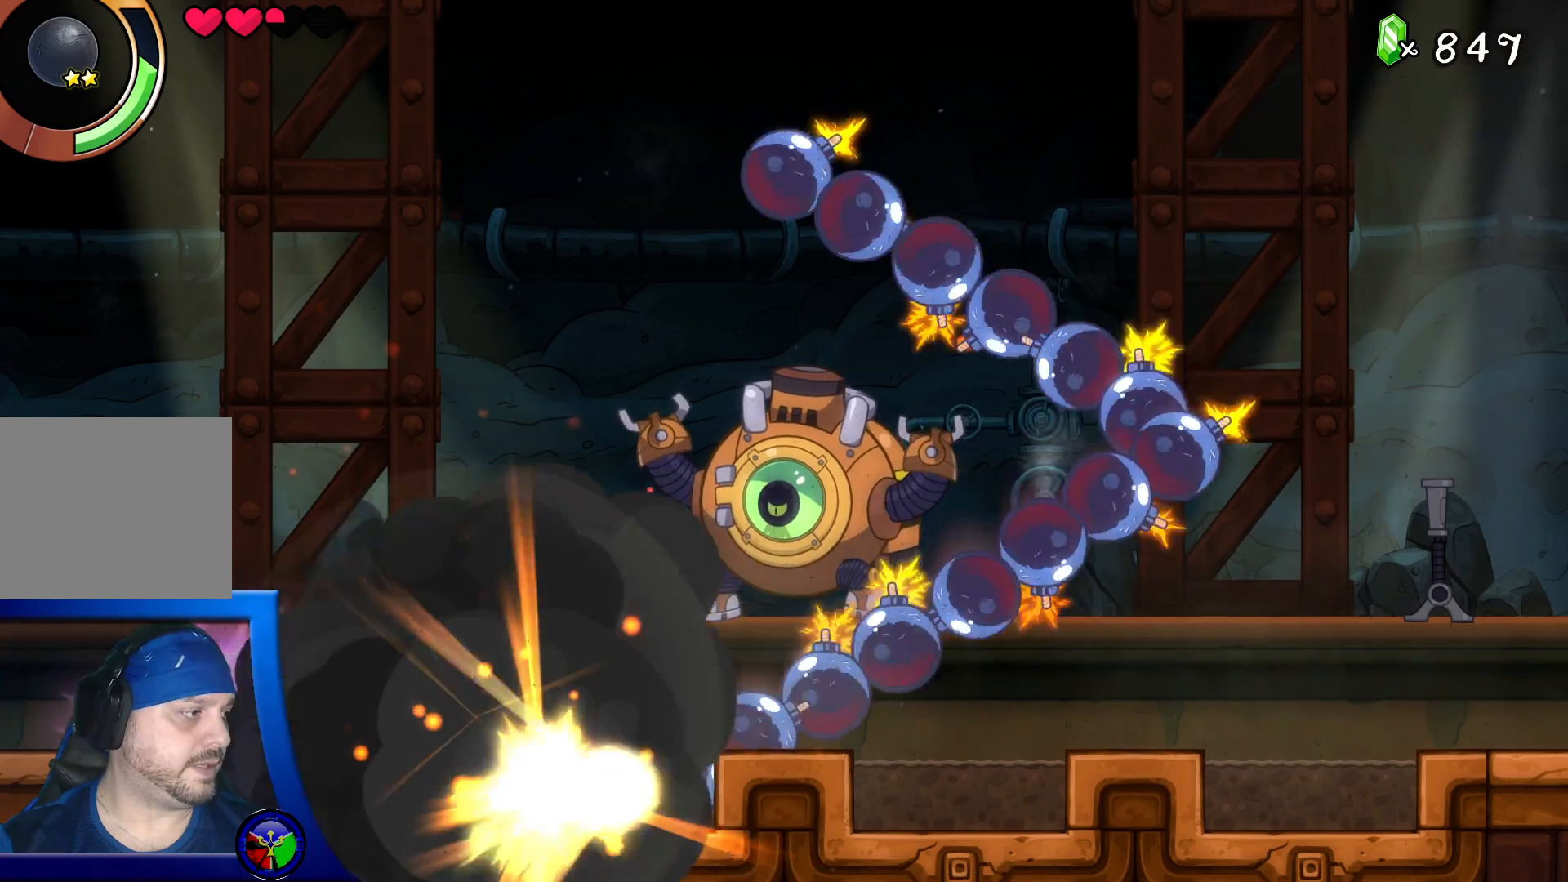
{"buttons": [], "left_stick": "right", "right_stick": "center", "events": [[150, "left_stick", "down-right"], [200, "left_stick", "right"]]}
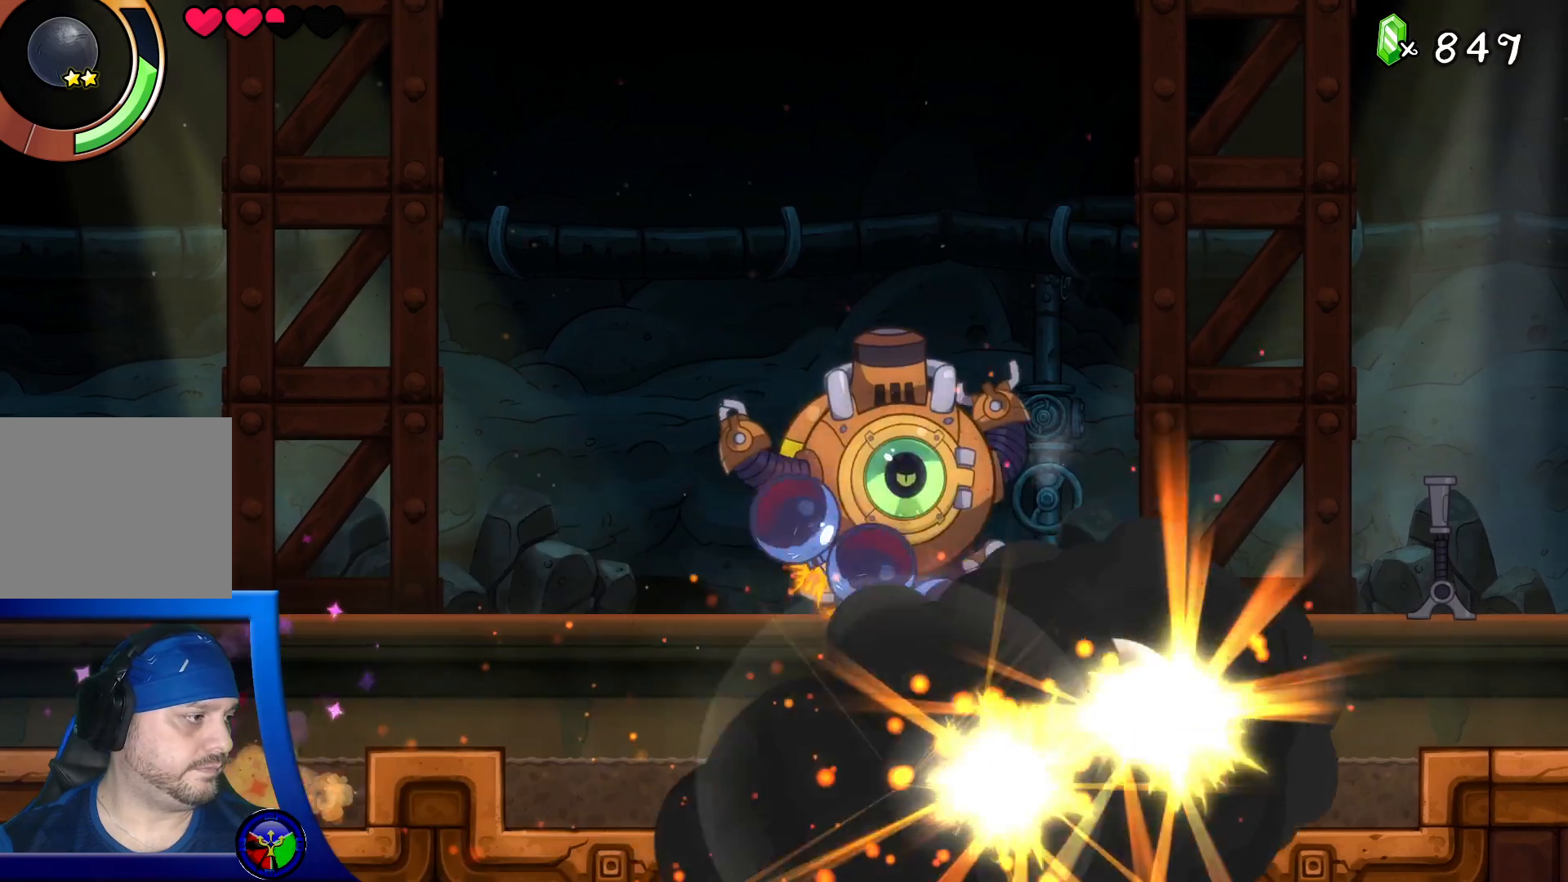
{"buttons": [], "left_stick": "center", "right_stick": "center", "events": [[183, "left_stick", "center"]]}
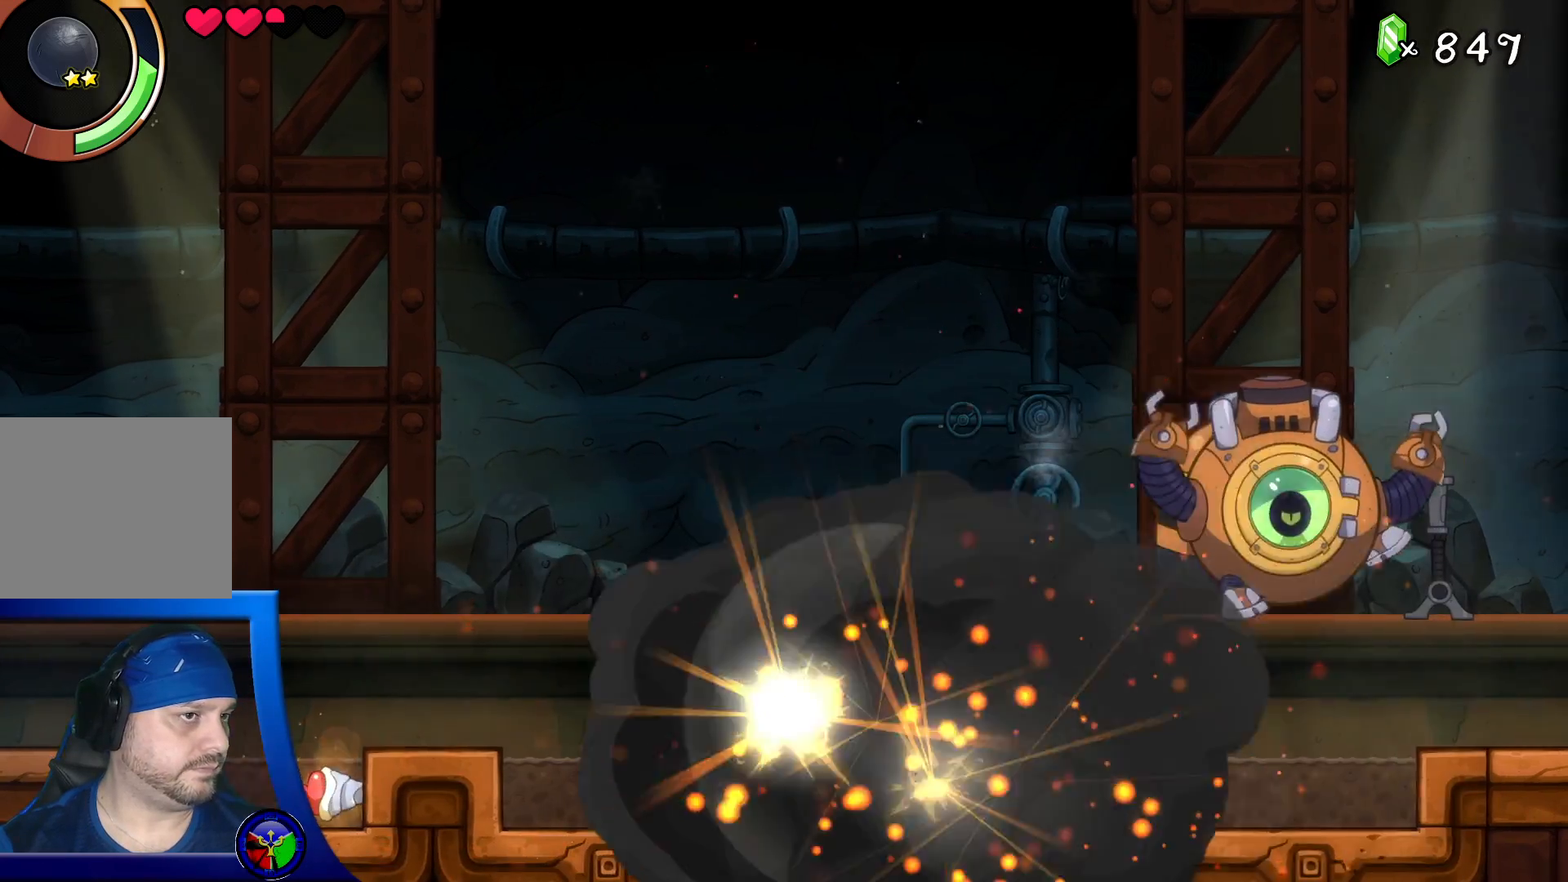
{"buttons": ["A"], "left_stick": "up", "right_stick": "center", "events": [[400, "left_stick", "up"], [467, "A", "down"]]}
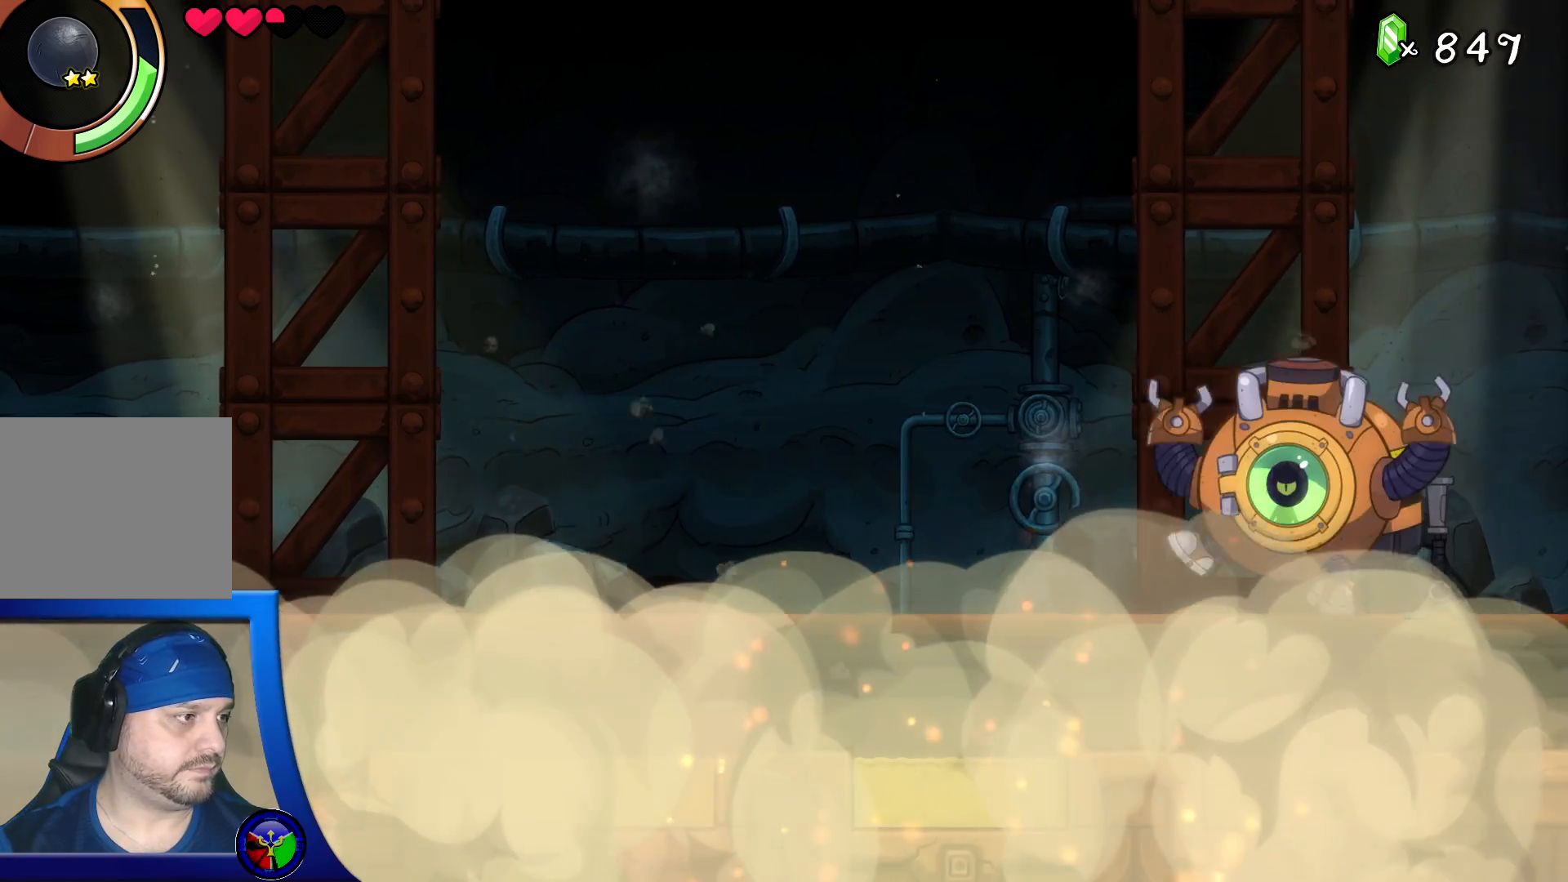
{"buttons": [], "left_stick": "down-right", "right_stick": "center", "events": [[17, "left_stick", "up-left"], [117, "A", "up"], [150, "left_stick", "left"], [417, "left_stick", "down"], [483, "left_stick", "down-right"]]}
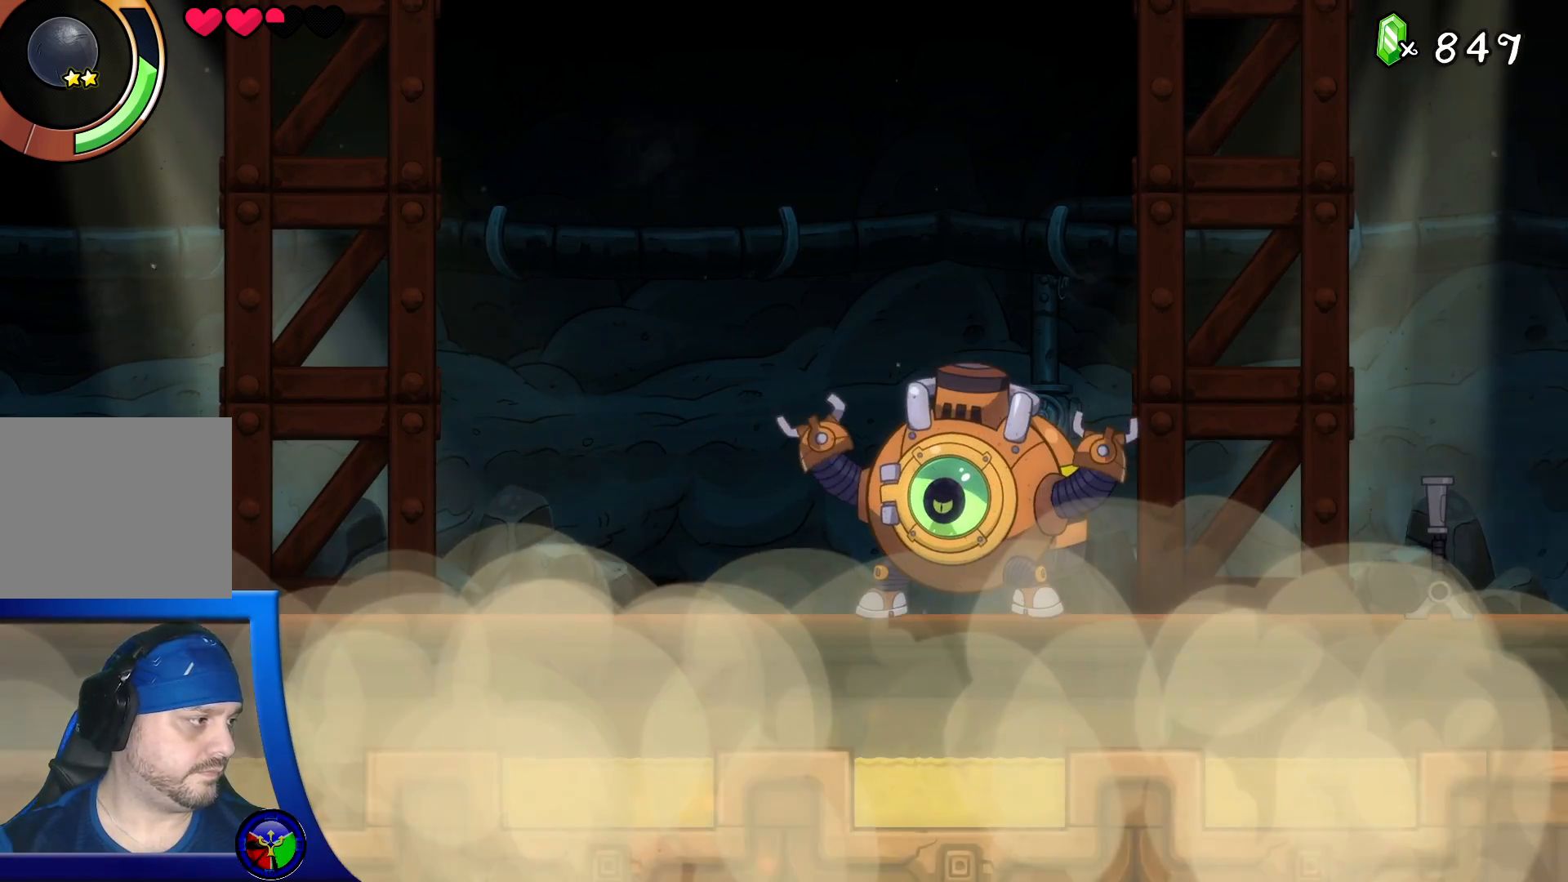
{"buttons": [], "left_stick": "right", "right_stick": "center", "events": [[100, "left_stick", "down"], [333, "left_stick", "down-left"], [483, "left_stick", "right"]]}
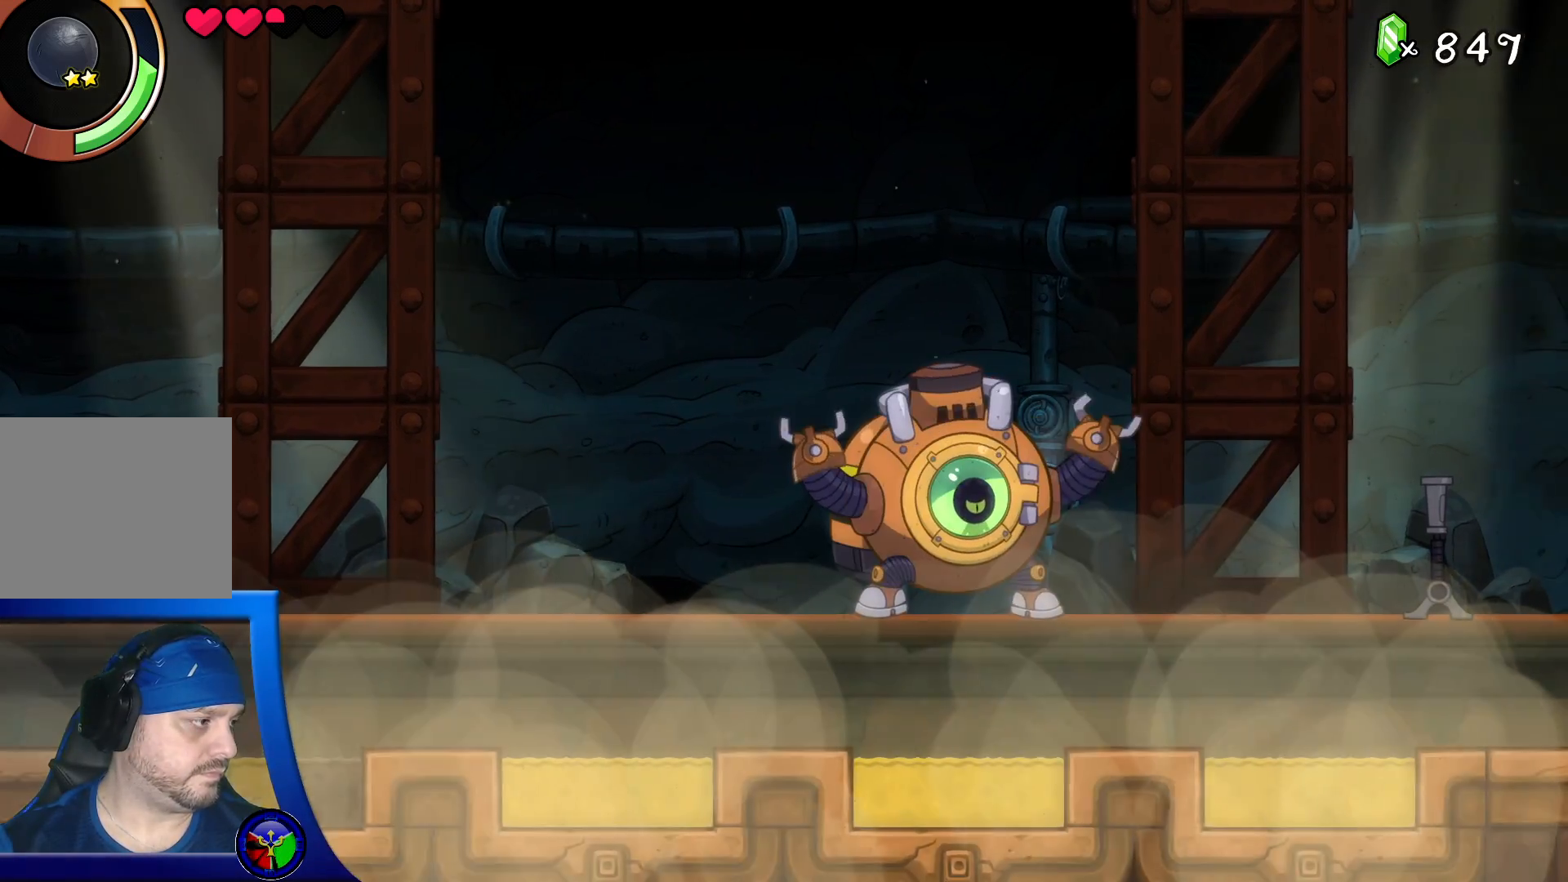
{"buttons": [], "left_stick": "up-right", "right_stick": "center", "events": [[200, "A", "down"], [267, "left_stick", "up-right"], [367, "A", "up"]]}
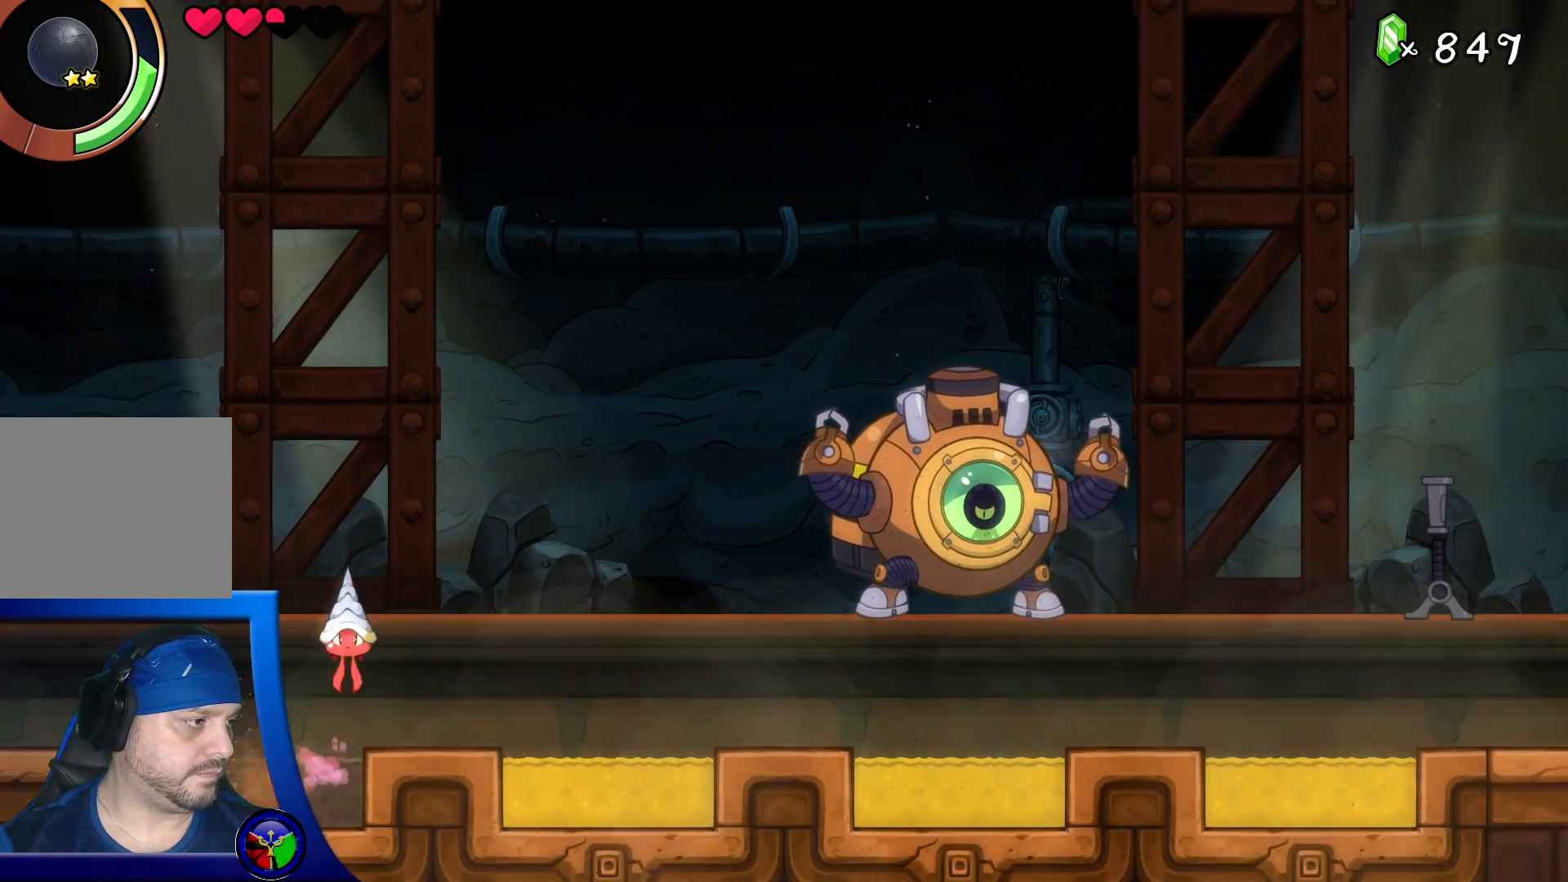
{"buttons": [], "left_stick": "down", "right_stick": "center", "events": [[267, "left_stick", "down-right"], [400, "left_stick", "down"]]}
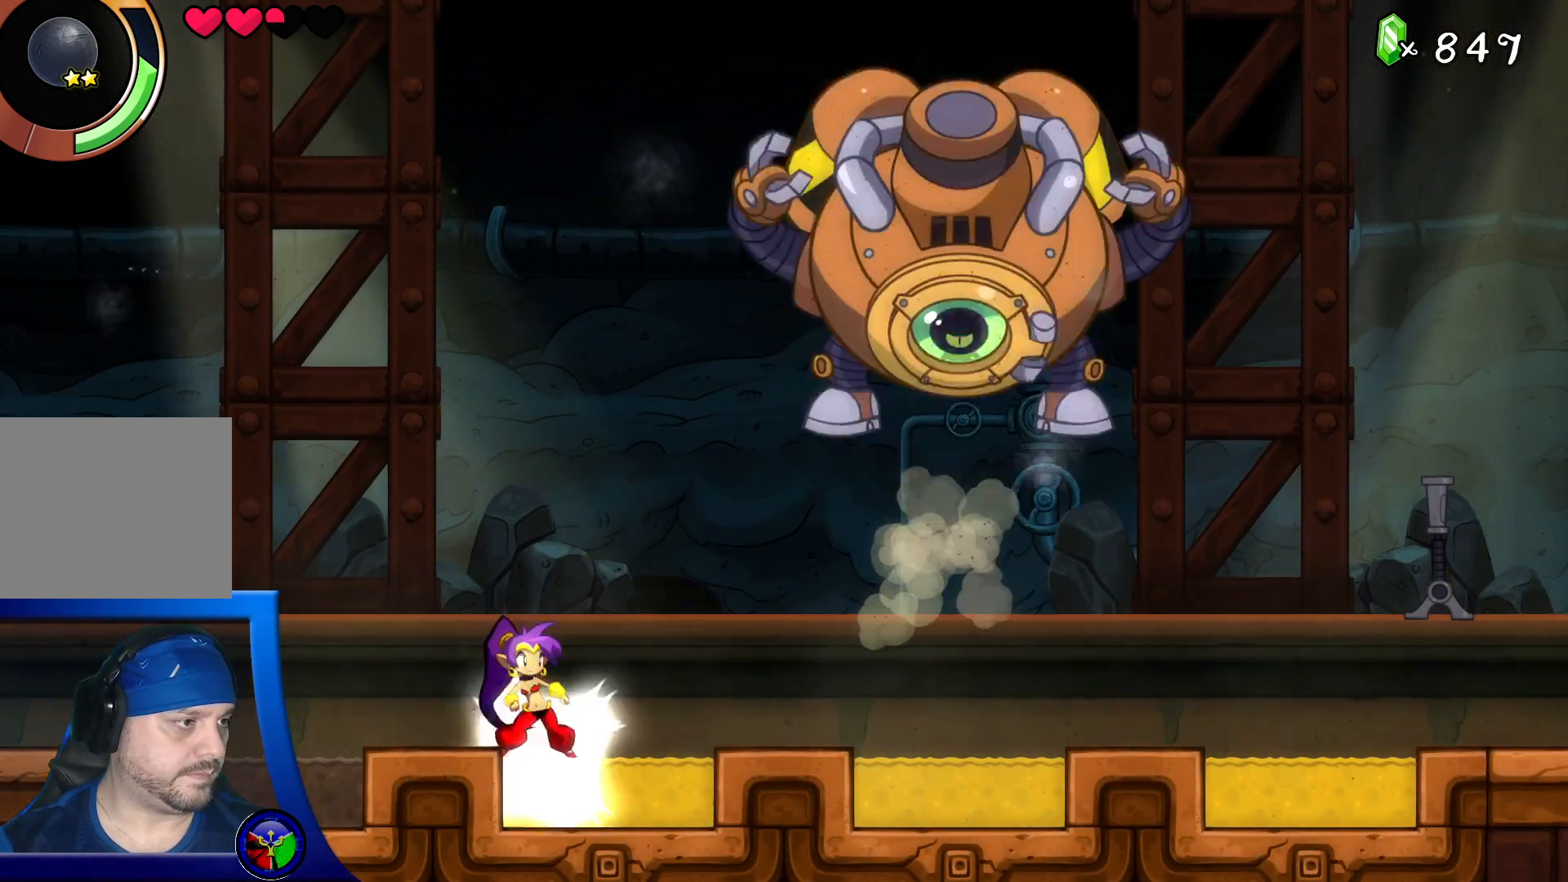
{"buttons": [], "left_stick": "right", "right_stick": "center", "events": [[117, "left_stick", "down-right"], [333, "left_stick", "right"]]}
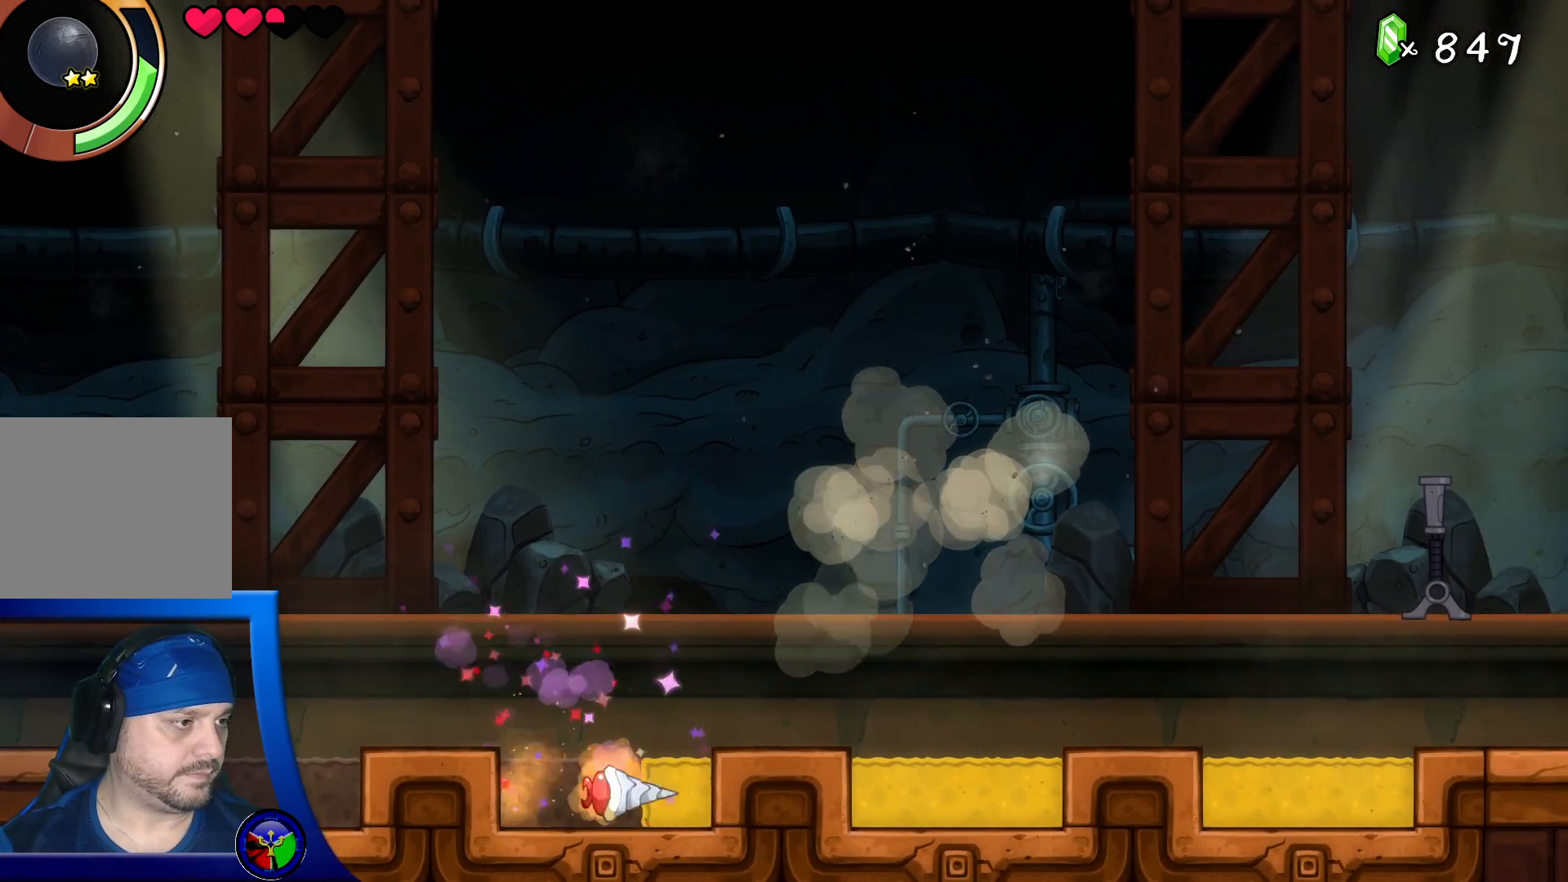
{"buttons": [], "left_stick": "left", "right_stick": "center", "events": [[150, "left_stick", "center"], [233, "left_stick", "down-left"], [467, "left_stick", "left"]]}
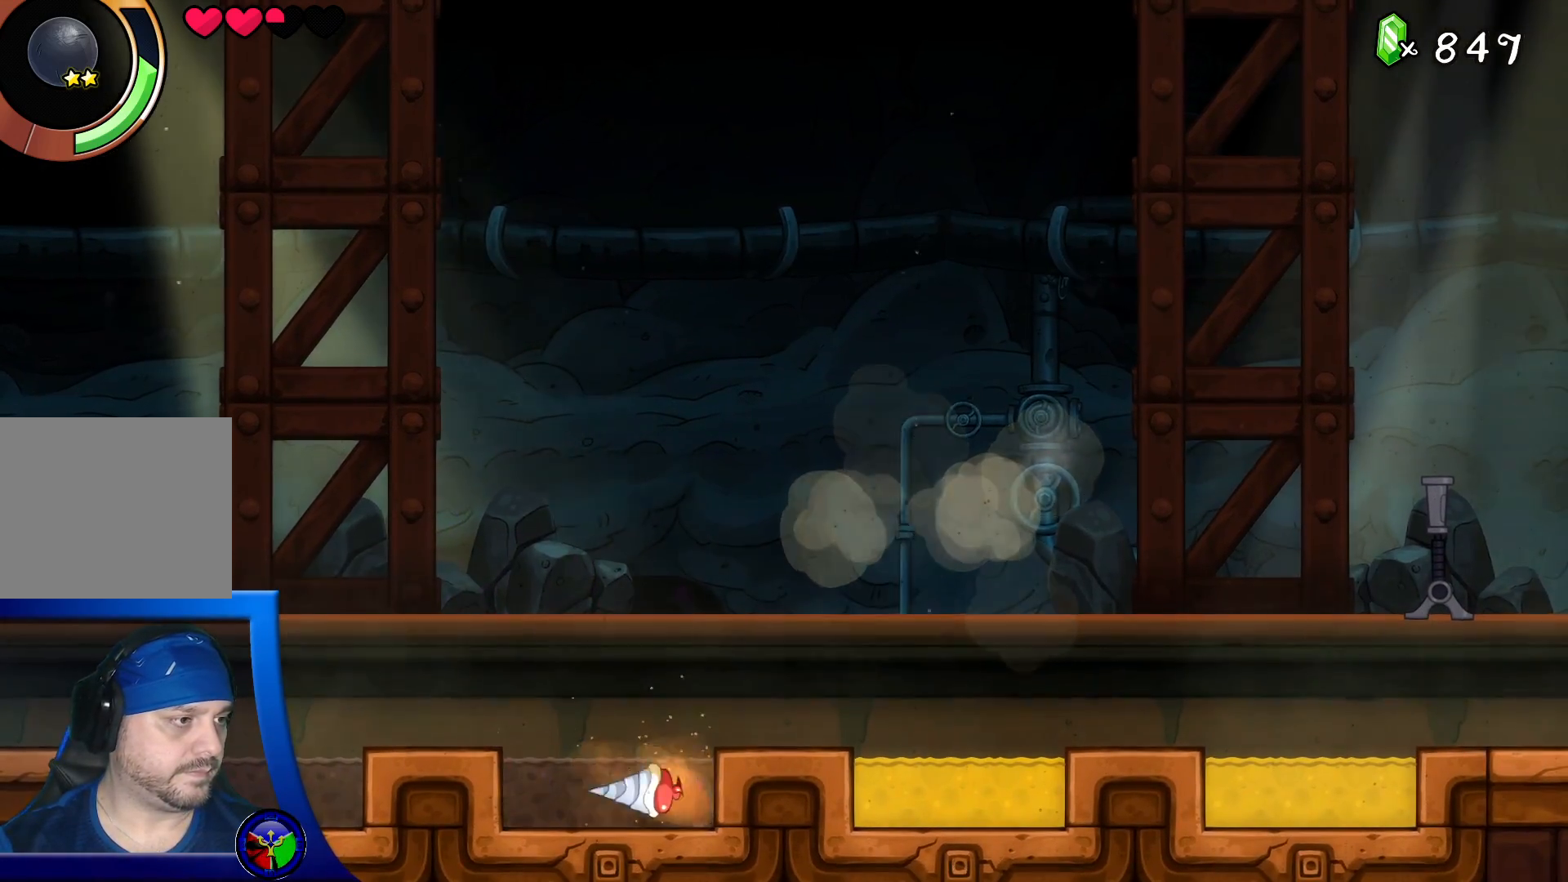
{"buttons": [], "left_stick": "center", "right_stick": "center", "events": [[50, "A", "down"], [100, "left_stick", "up-left"], [267, "A", "up"], [283, "left_stick", "up-right"], [417, "left_stick", "center"]]}
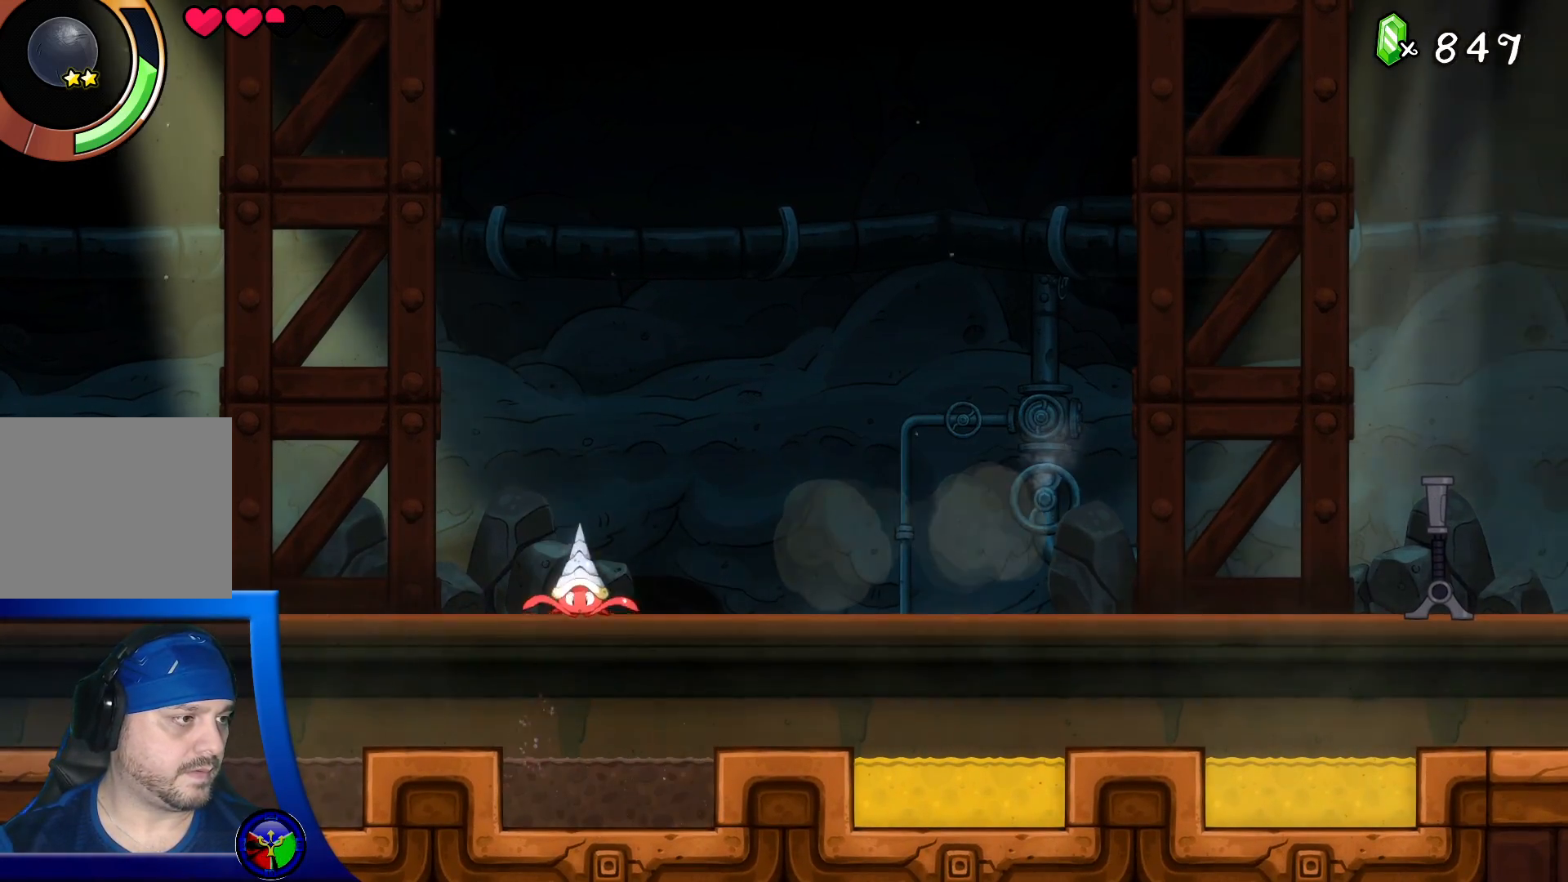
{"buttons": [], "left_stick": "center", "right_stick": "center", "events": []}
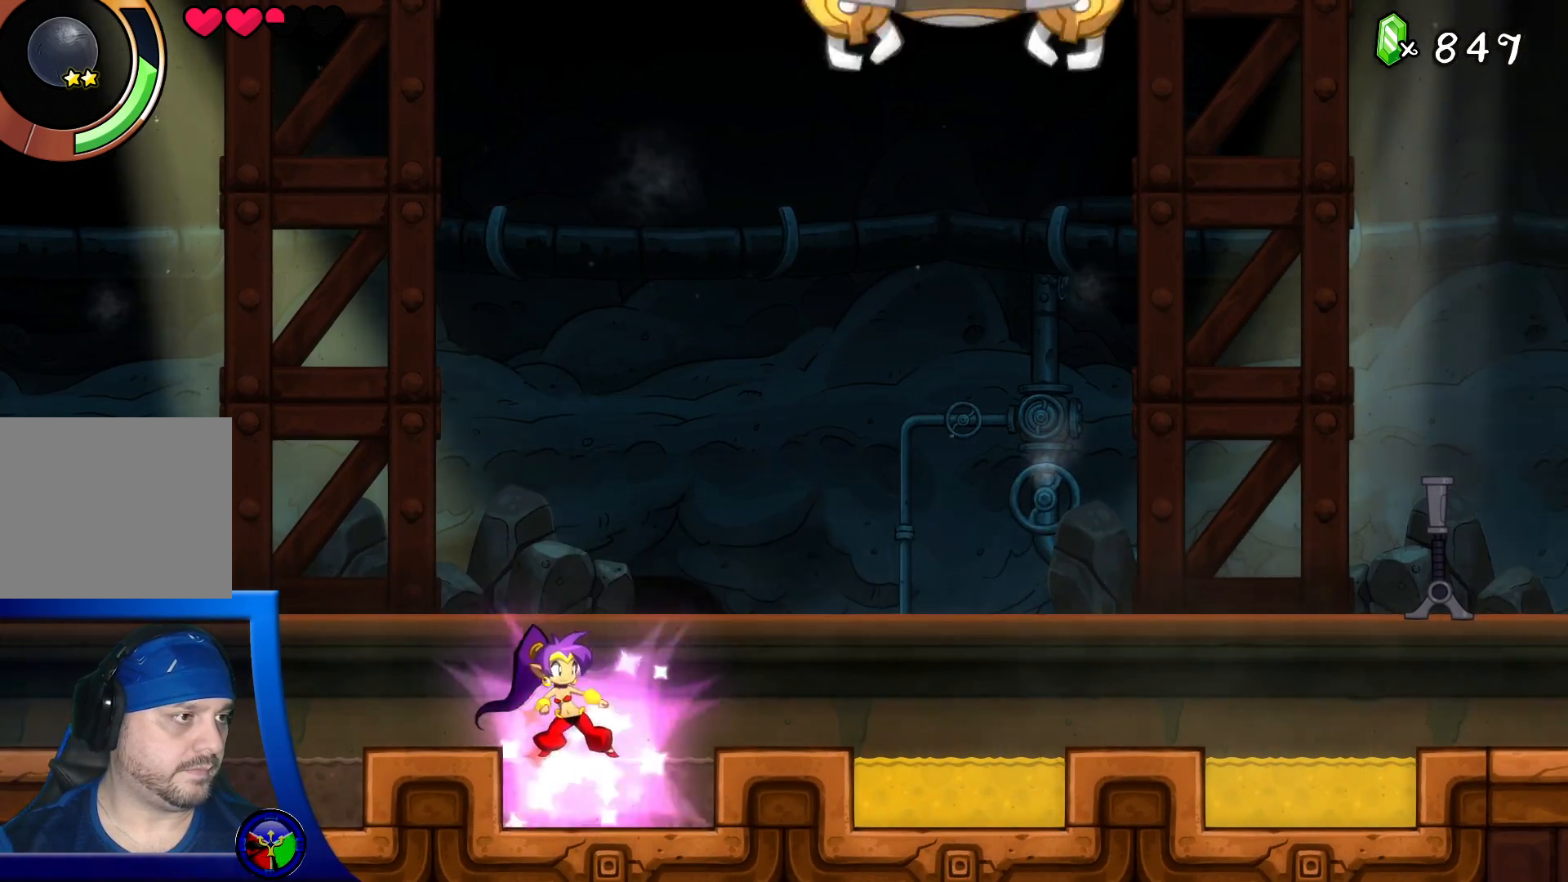
{"buttons": [], "left_stick": "right", "right_stick": "center", "events": [[50, "left_stick", "left"], [283, "left_stick", "right"]]}
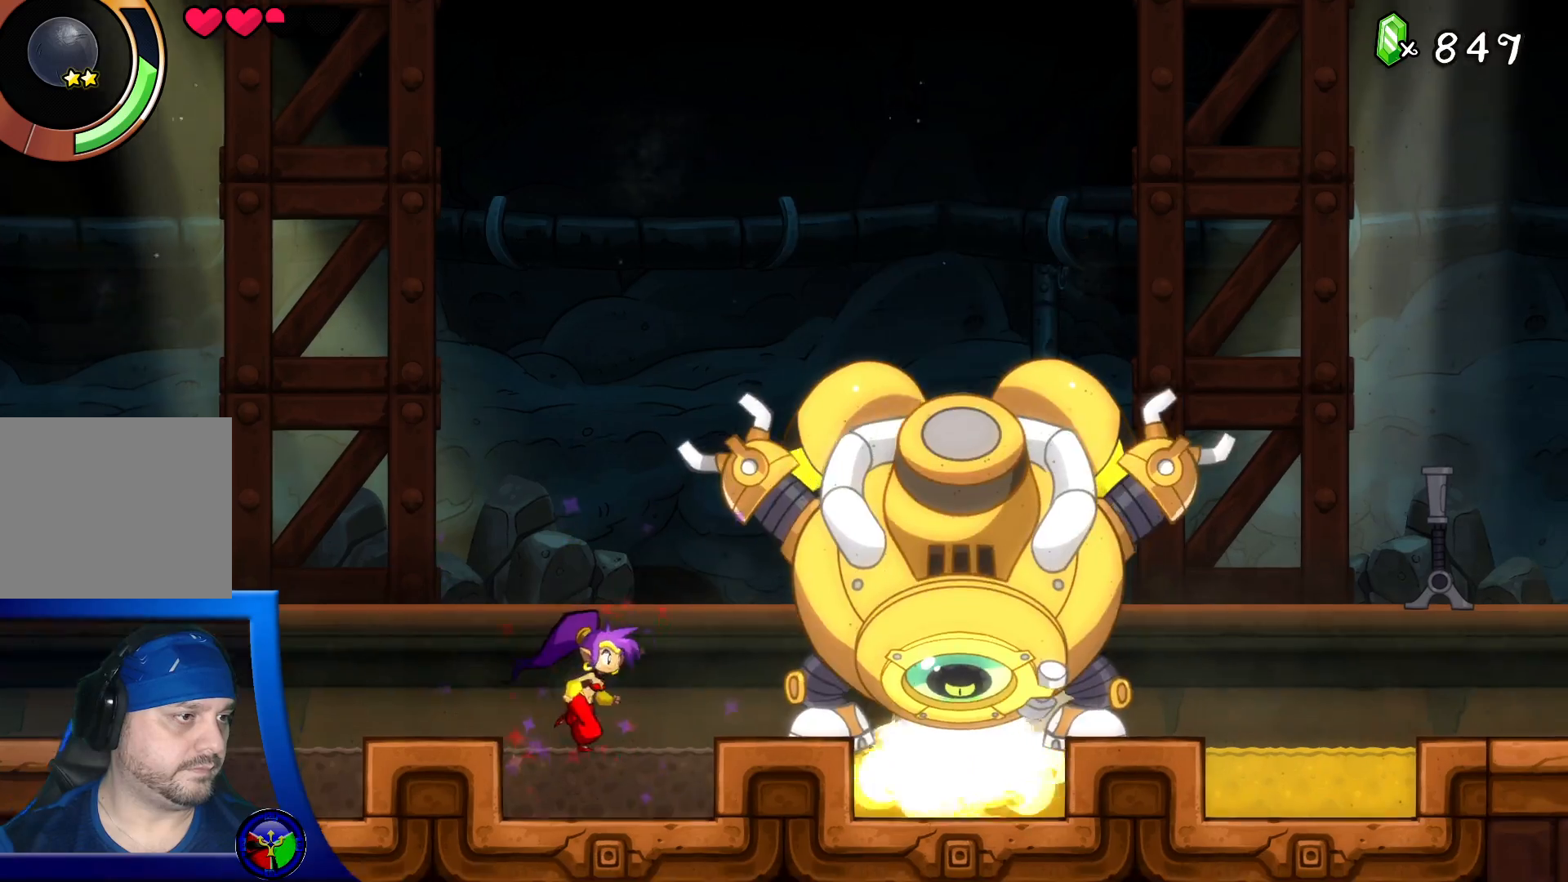
{"buttons": ["X"], "left_stick": "center", "right_stick": "center", "events": [[183, "X", "down"], [200, "left_stick", "center"], [267, "X", "up"], [333, "X", "down"], [400, "X", "up"], [467, "X", "down"]]}
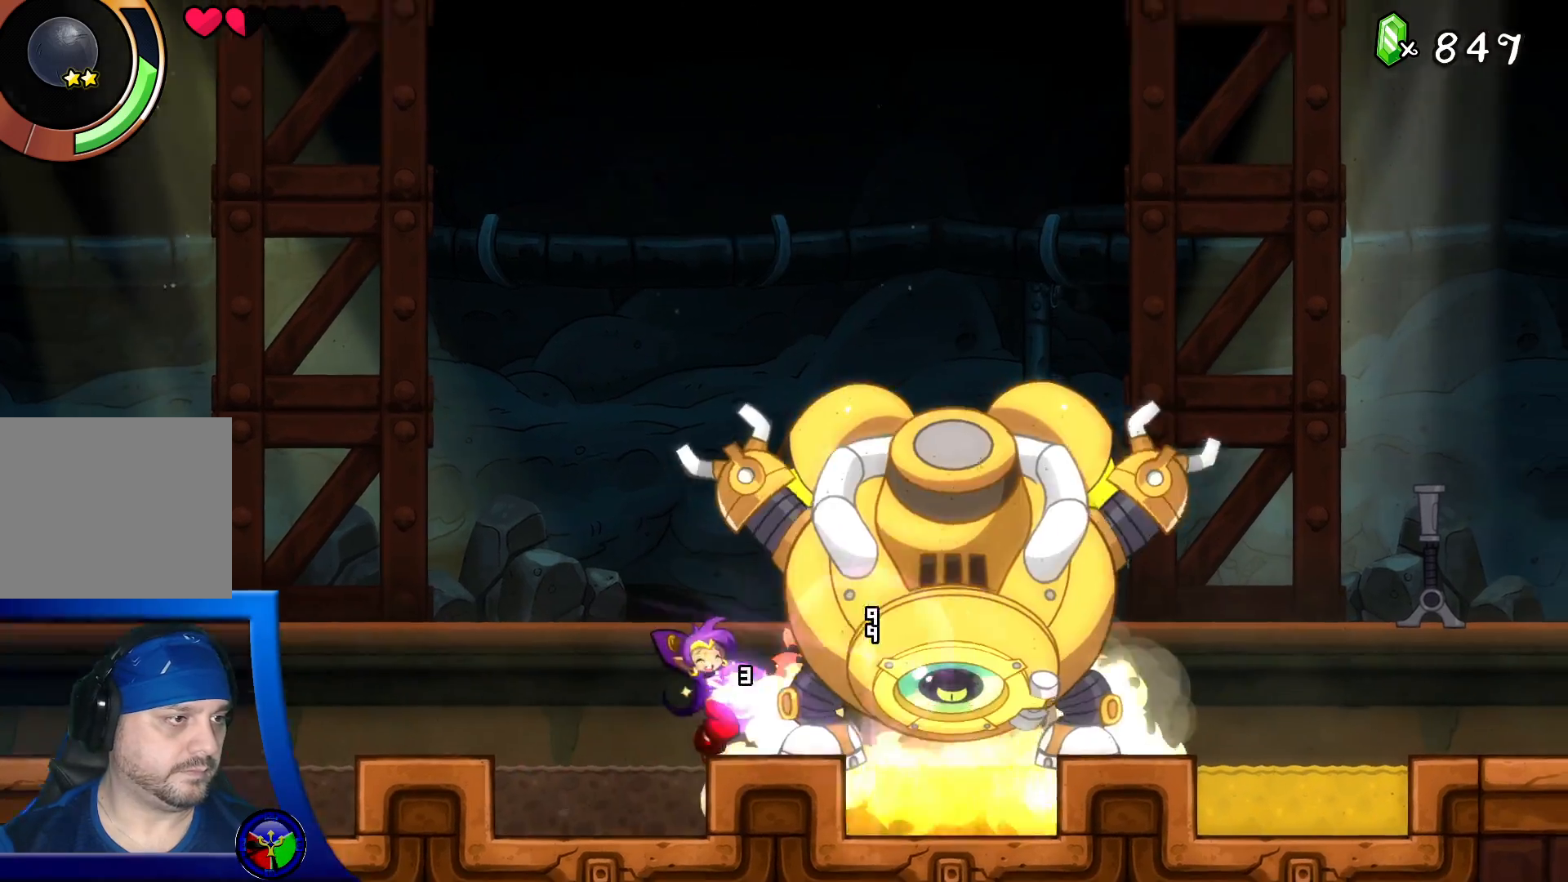
{"buttons": [], "left_stick": "center", "right_stick": "center", "events": [[50, "X", "up"], [117, "X", "down"], [183, "X", "up"], [250, "X", "down"], [333, "X", "up"], [400, "X", "down"], [483, "X", "up"]]}
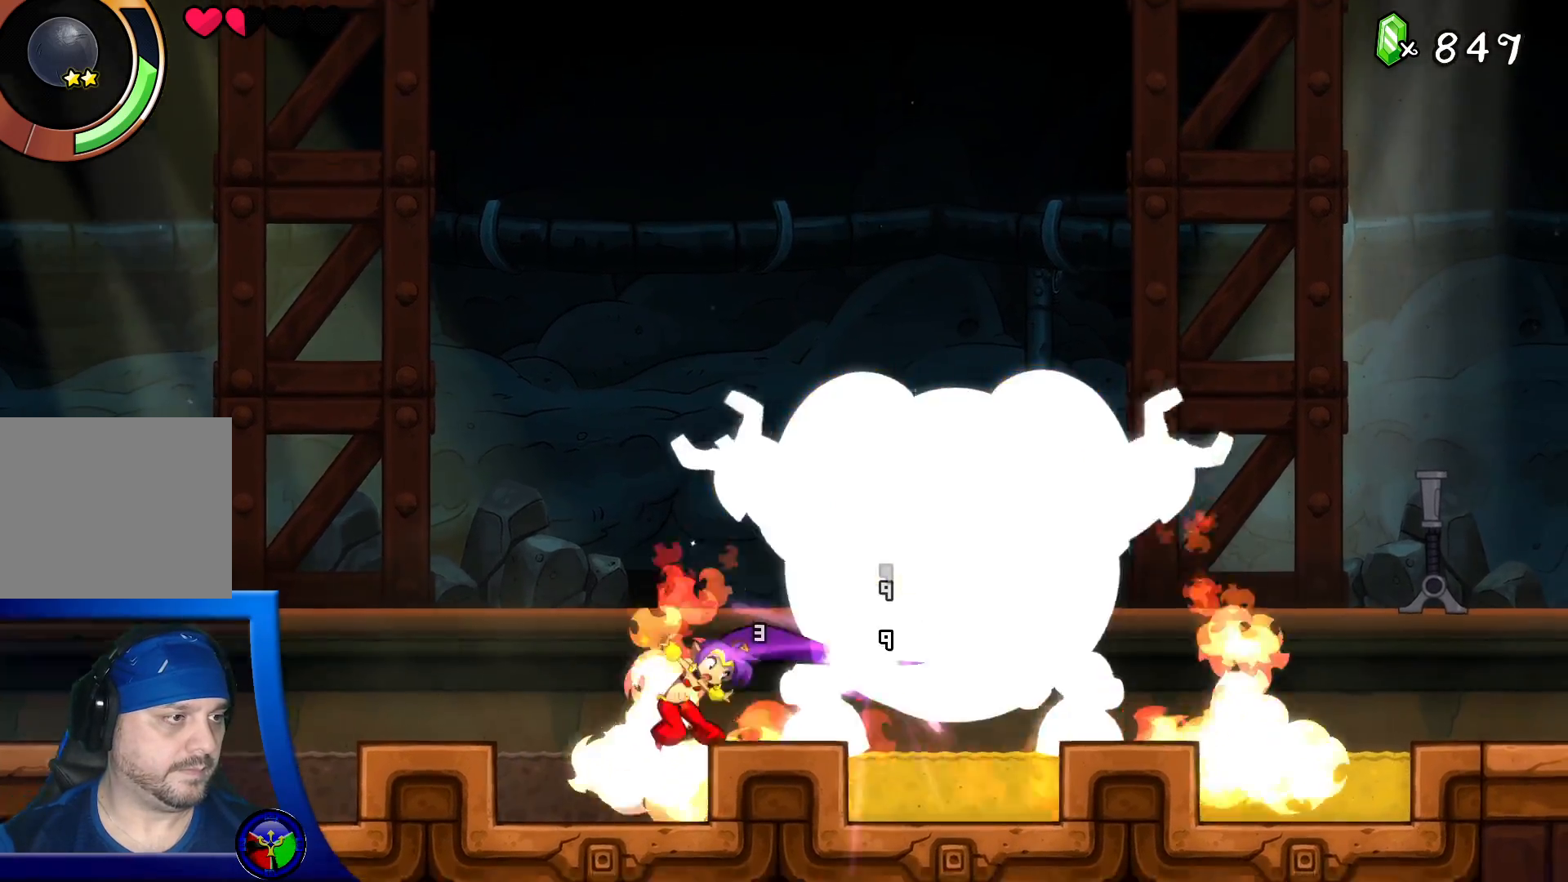
{"buttons": ["X"], "left_stick": "center", "right_stick": "center", "events": [[50, "X", "down"], [133, "X", "up"], [200, "X", "down"], [283, "X", "up"], [350, "X", "down"], [433, "X", "up"], [500, "X", "down"]]}
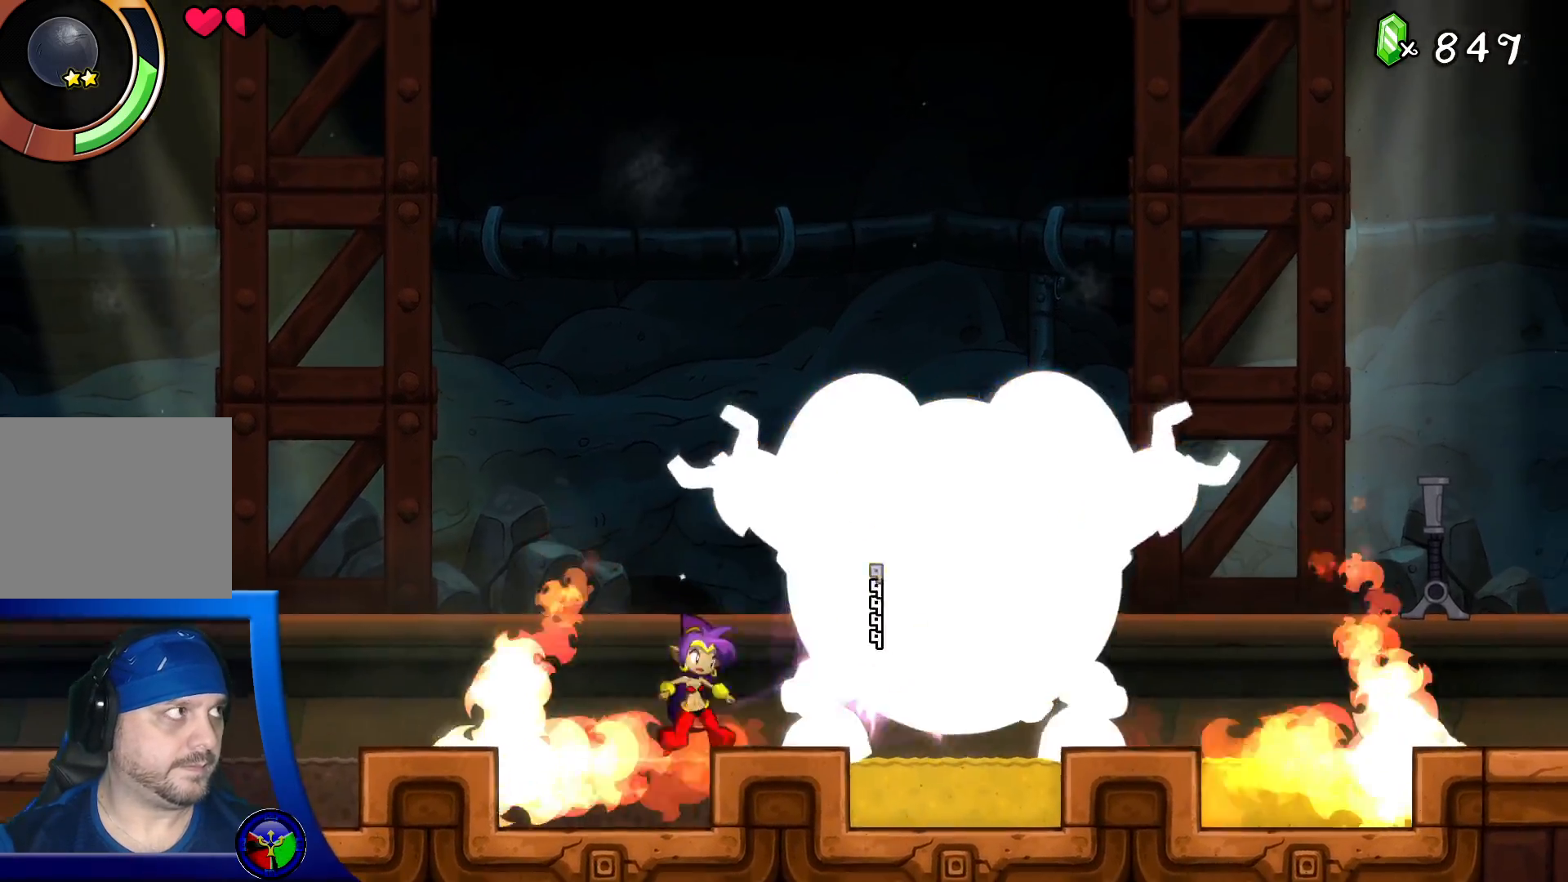
{"buttons": ["X"], "left_stick": "center", "right_stick": "center", "events": [[83, "X", "up"], [150, "X", "down"], [250, "X", "up"], [300, "X", "down"], [400, "X", "up"], [467, "X", "down"]]}
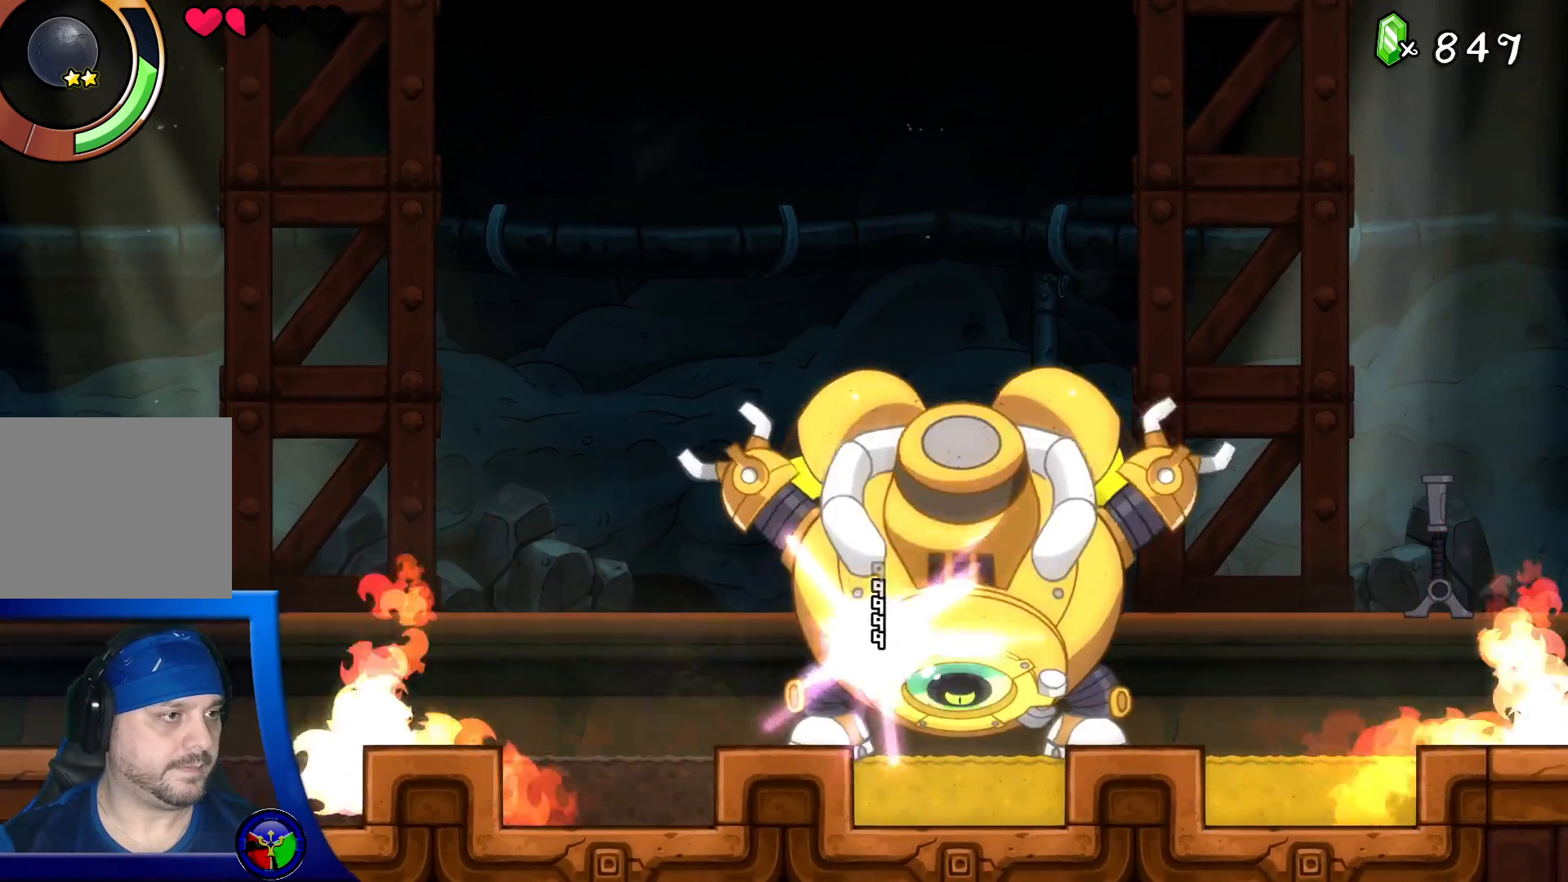
{"buttons": ["X"], "left_stick": "center", "right_stick": "center", "events": [[67, "X", "up"], [117, "X", "down"], [200, "X", "up"], [283, "X", "down"], [383, "X", "up"], [433, "X", "down"]]}
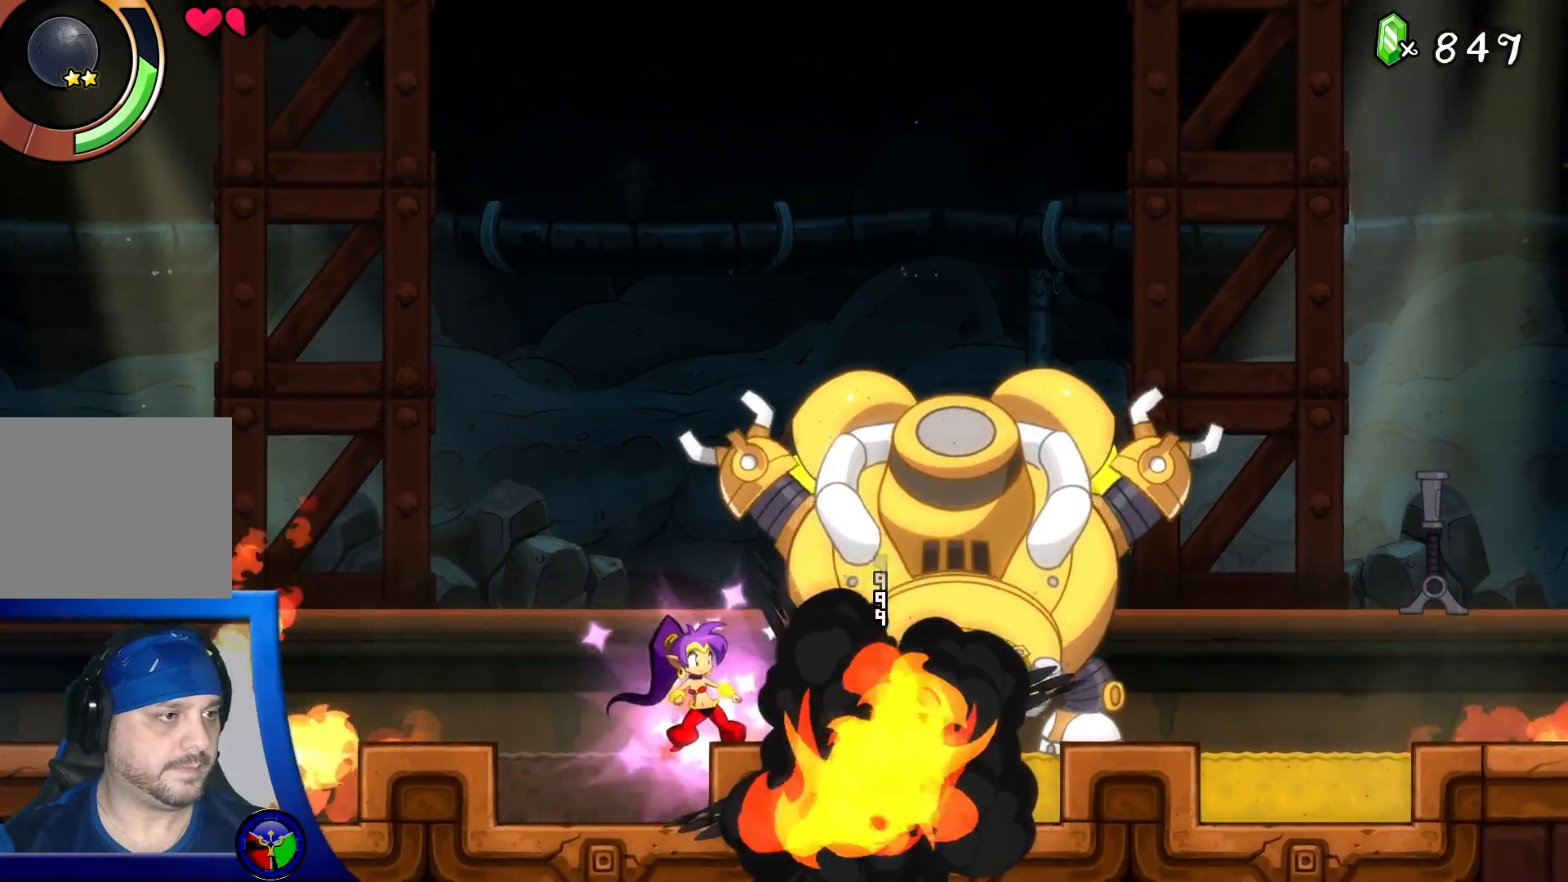
{"buttons": ["X"], "left_stick": "center", "right_stick": "center", "events": [[50, "X", "up"], [100, "X", "down"], [200, "X", "up"], [267, "X", "down"], [367, "X", "up"], [450, "X", "down"]]}
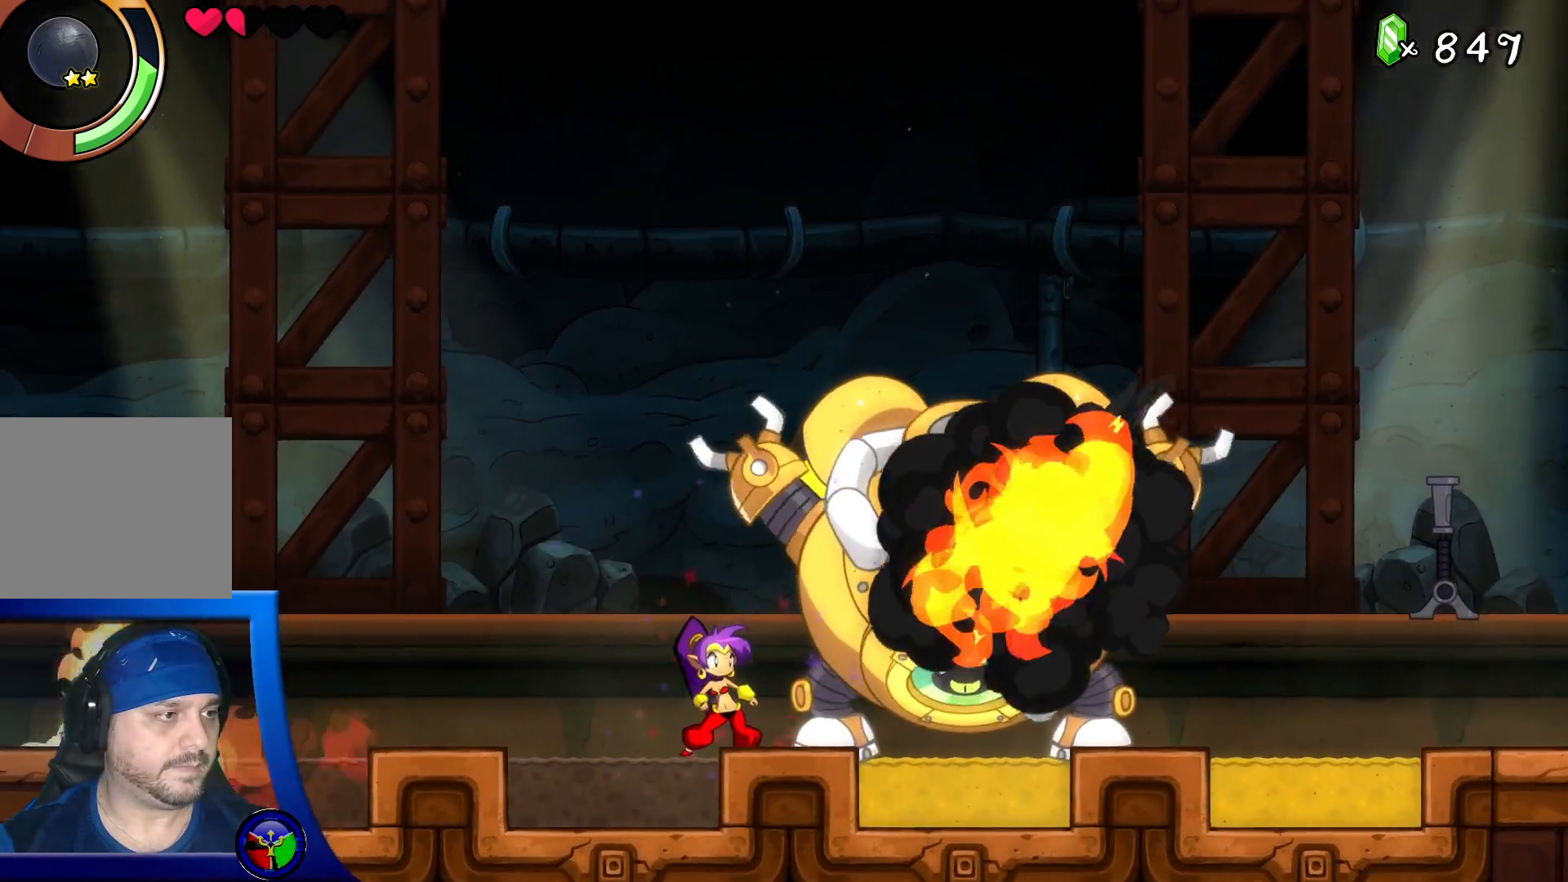
{"buttons": [], "left_stick": "center", "right_stick": "center", "events": [[50, "X", "up"]]}